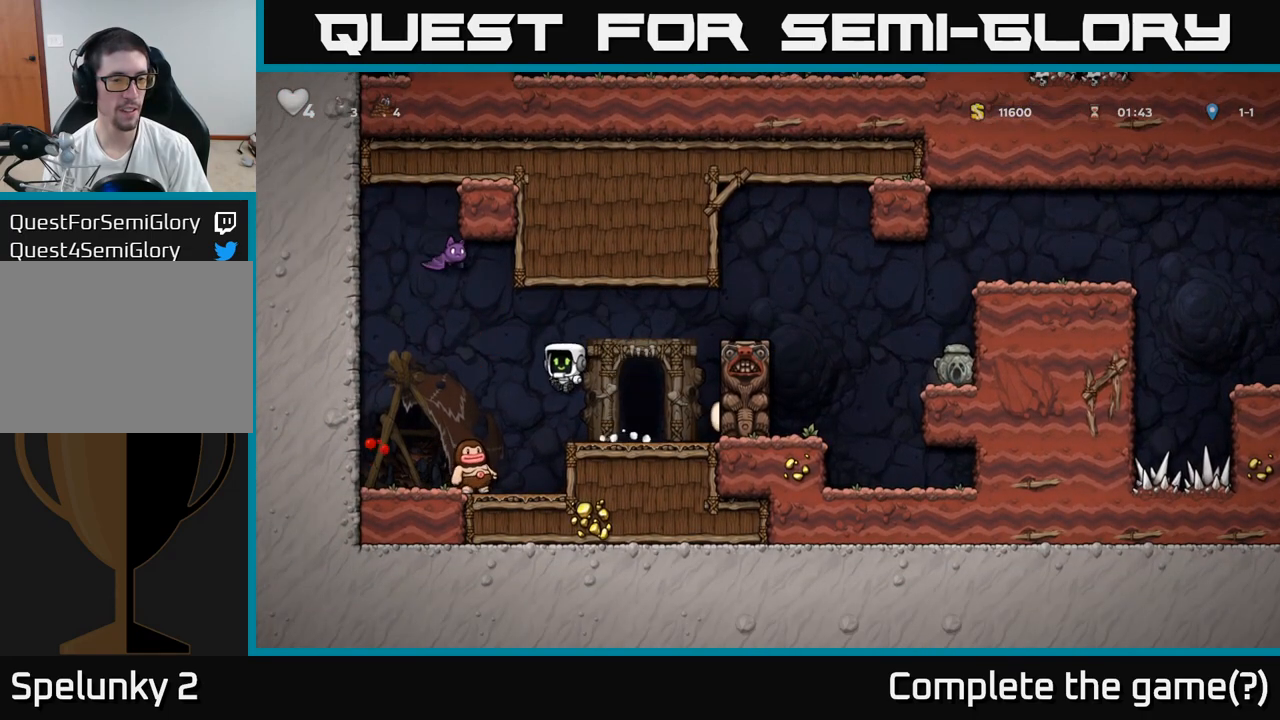
Gameplay with a controller (Xbox layout); each line is a JSON object with the inputs held at the frame after it. "events" lists button and stick changes between this image and that frame as [ms after this image, input, new state], when the widget could be followed in between. Not read: right_stick.
{"buttons": [], "left_stick": "left", "events": [[167, "left_stick", "center"], [333, "left_stick", "left"]]}
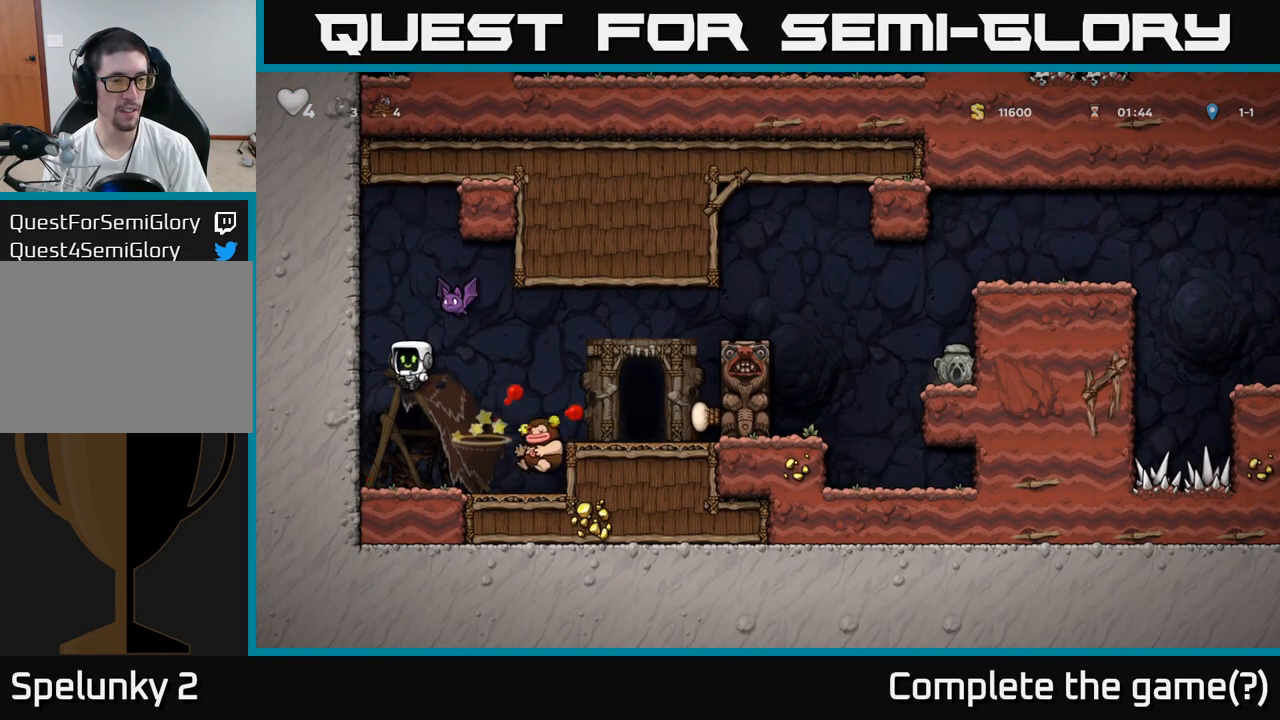
{"buttons": [], "left_stick": "center", "events": [[167, "left_stick", "center"], [300, "left_stick", "right"], [433, "left_stick", "center"]]}
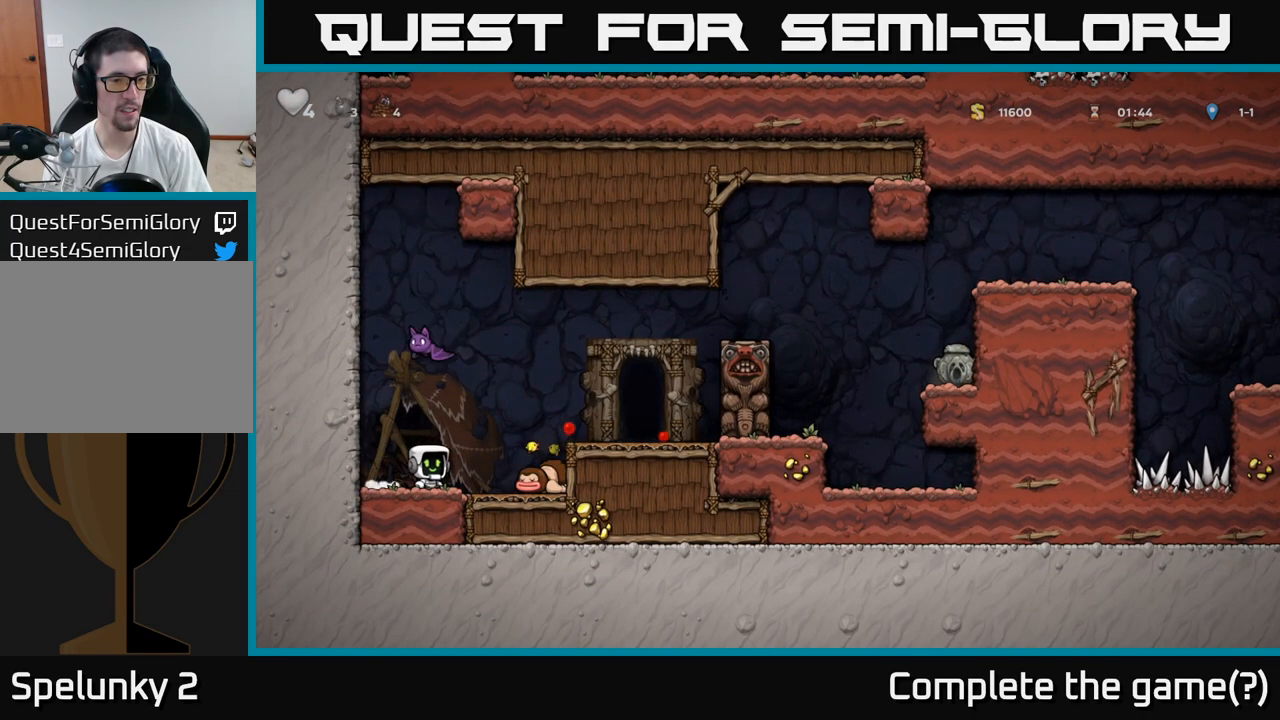
{"buttons": [], "left_stick": "center", "events": [[50, "left_stick", "right"], [167, "A", "down"], [300, "A", "up"], [450, "left_stick", "center"]]}
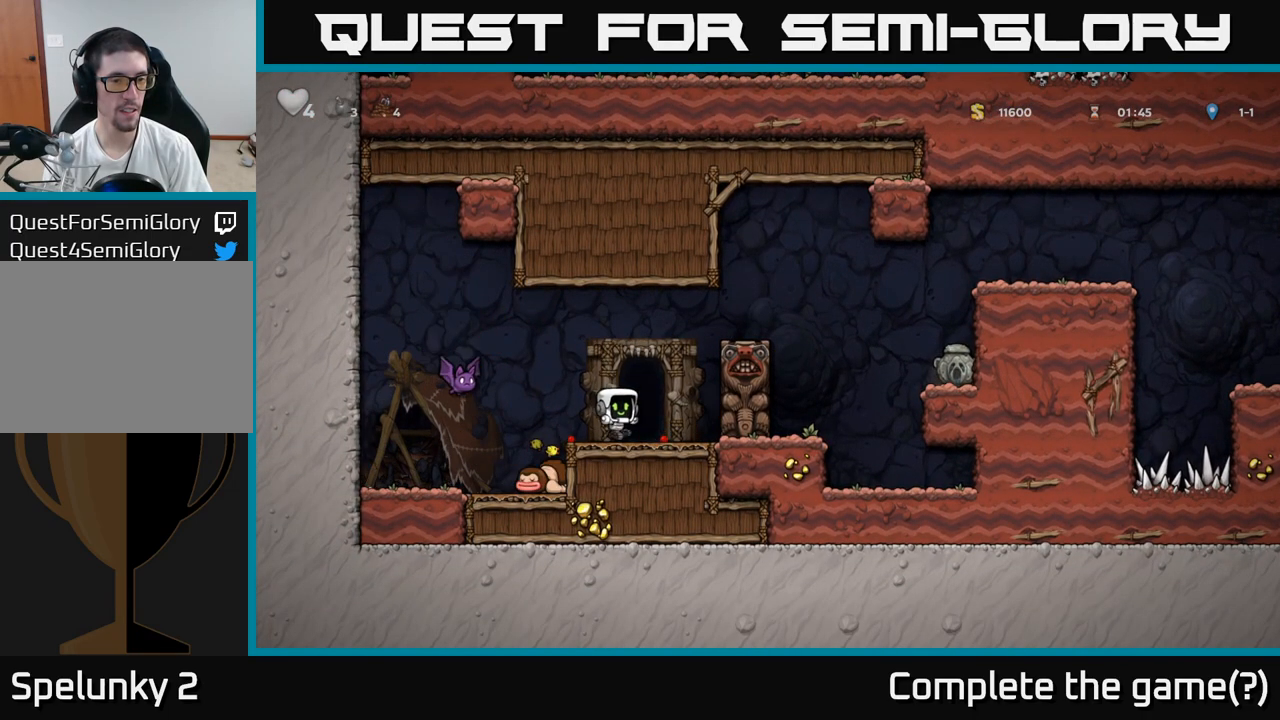
{"buttons": [], "left_stick": "center", "events": [[17, "left_stick", "left"], [83, "X", "down"], [150, "A", "down"], [167, "X", "up"], [233, "A", "up"], [317, "left_stick", "right"], [450, "left_stick", "center"]]}
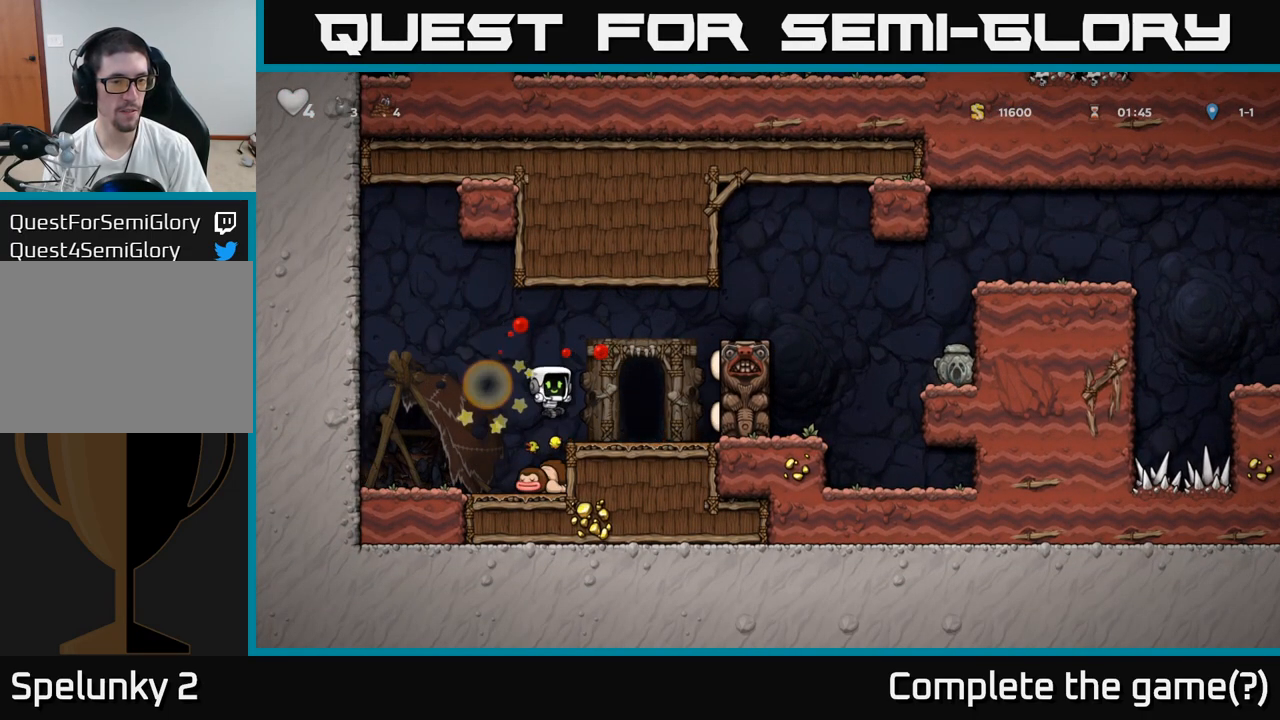
{"buttons": [], "left_stick": "center", "events": []}
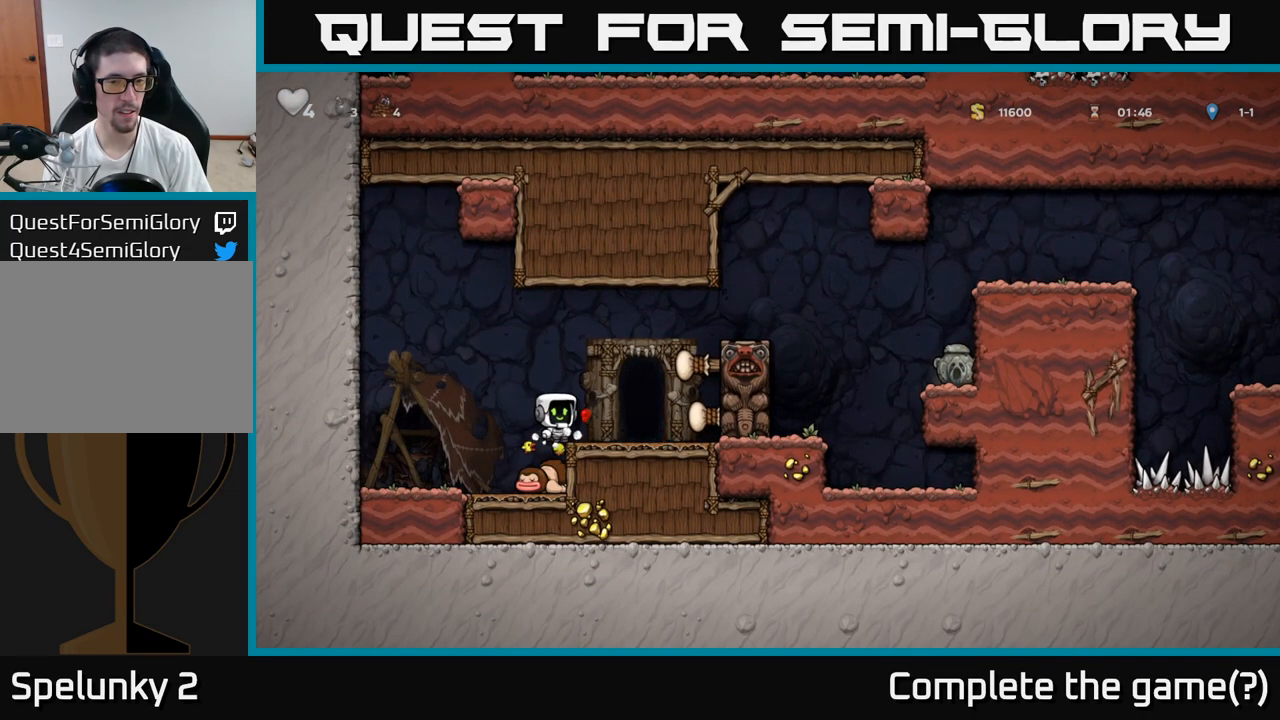
{"buttons": [], "left_stick": "right", "events": [[17, "left_stick", "right"], [117, "A", "down"], [350, "A", "up"]]}
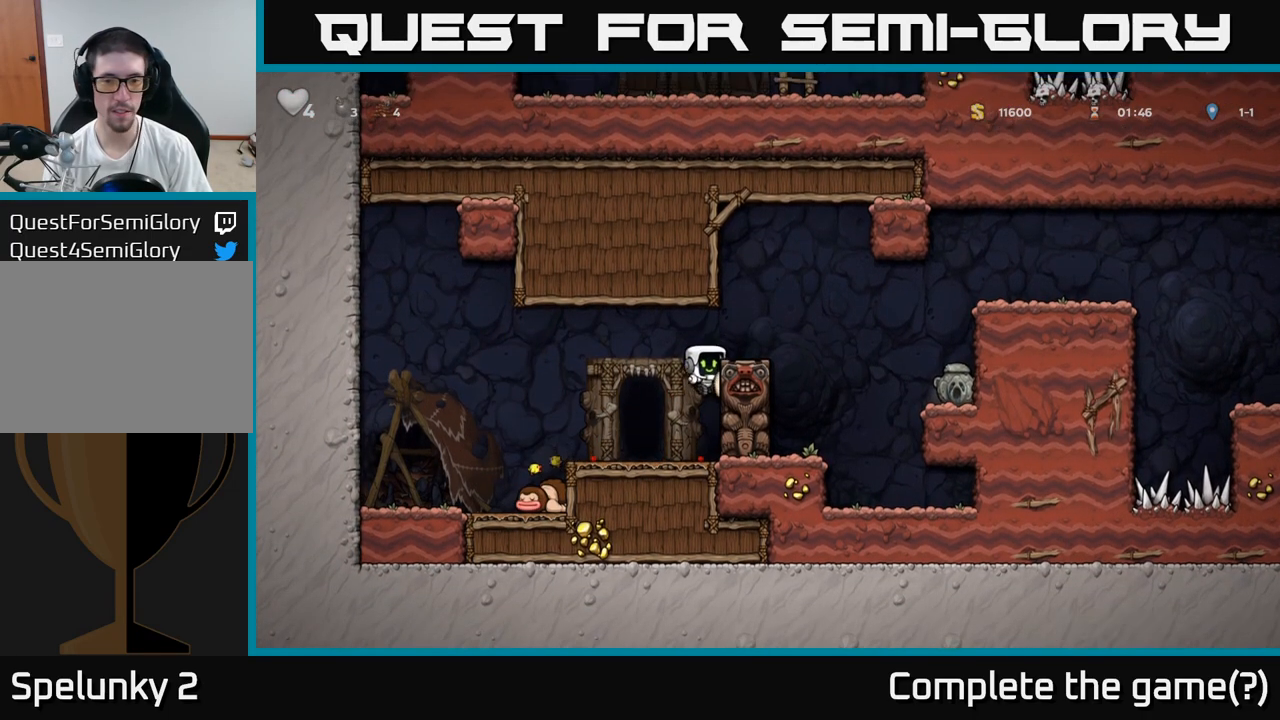
{"buttons": ["A"], "left_stick": "right", "events": [[50, "A", "down"], [150, "A", "up"], [233, "left_stick", "center"], [350, "left_stick", "right"], [500, "A", "down"]]}
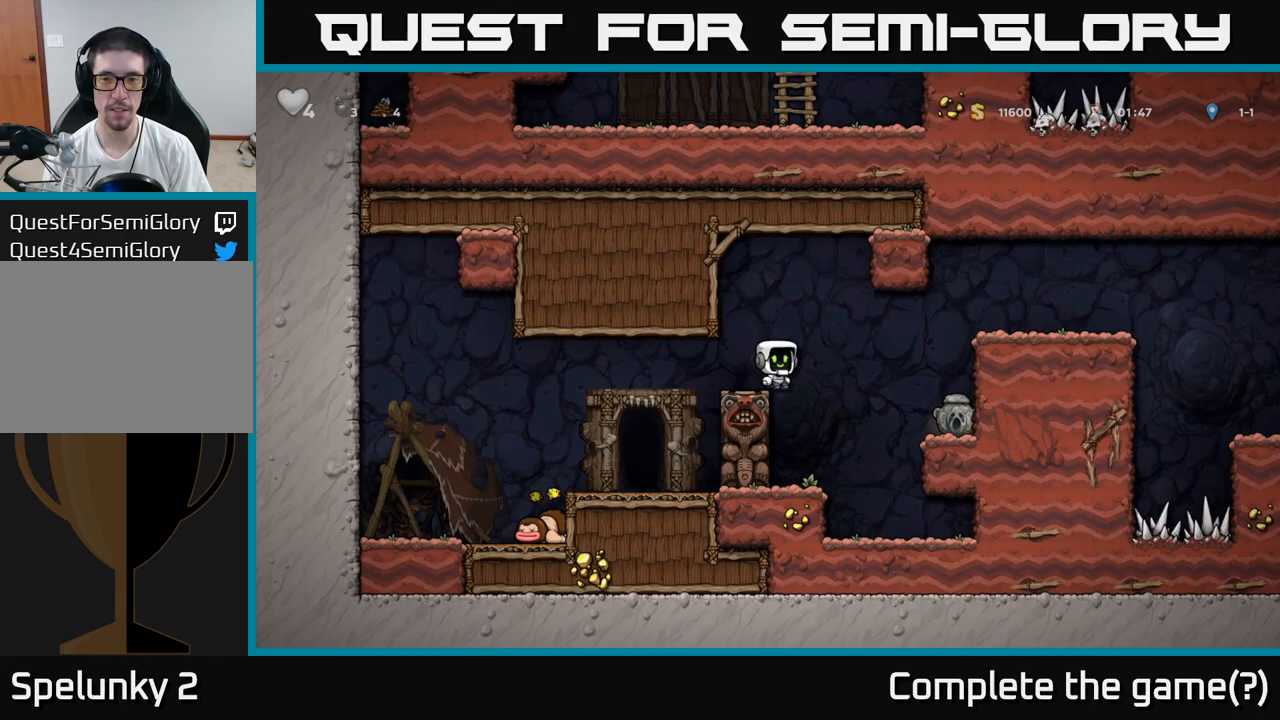
{"buttons": ["A"], "left_stick": "right", "events": [[183, "A", "up"], [500, "A", "down"]]}
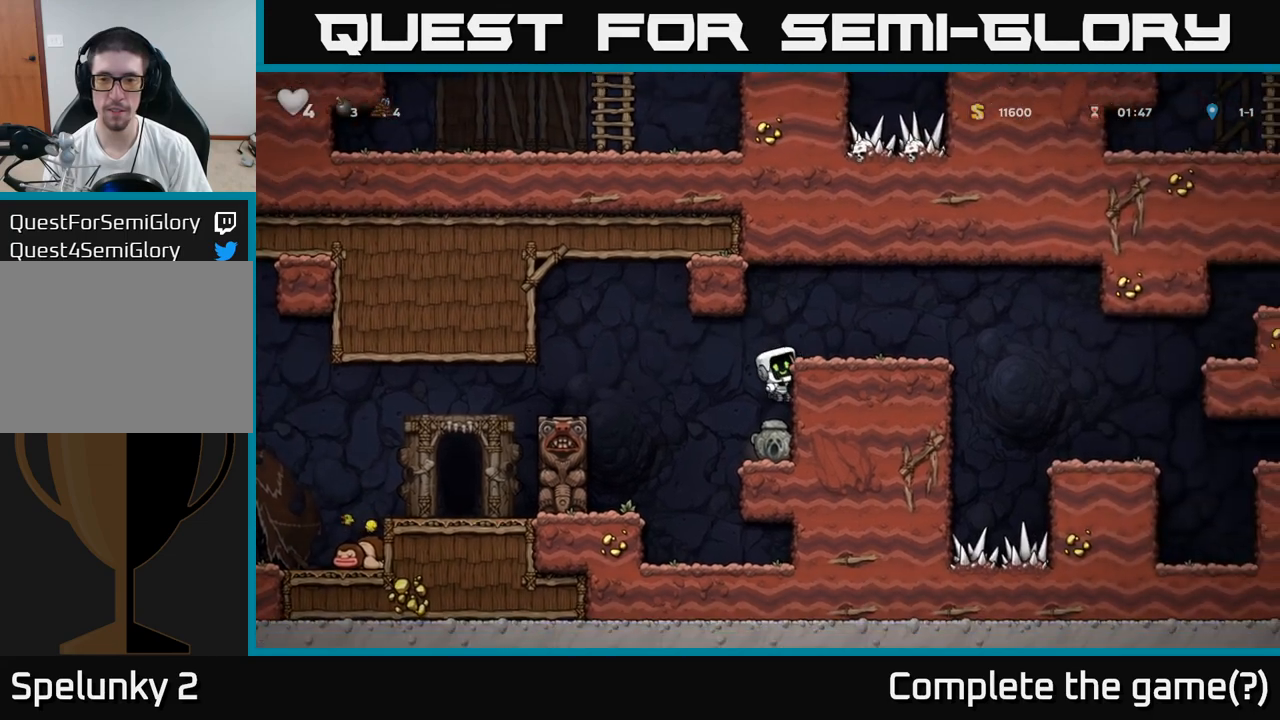
{"buttons": [], "left_stick": "right", "events": [[117, "A", "up"], [367, "A", "down"], [433, "A", "up"]]}
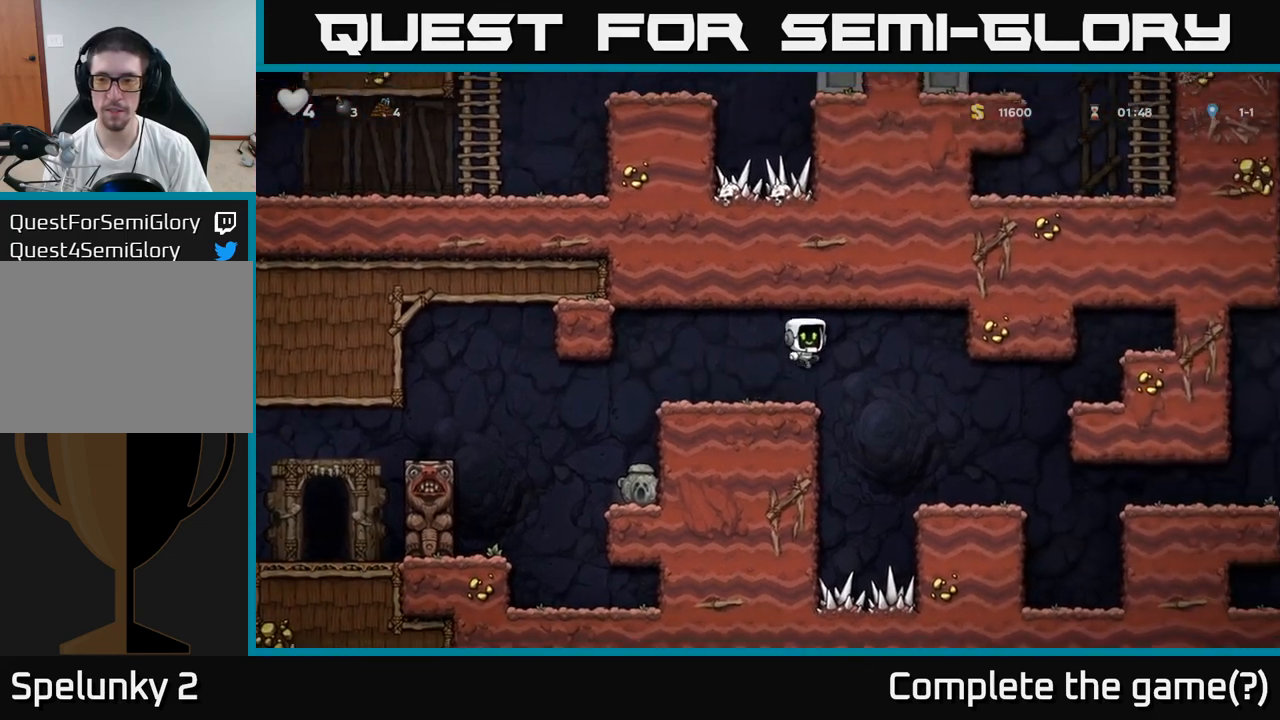
{"buttons": [], "left_stick": "right", "events": [[217, "left_stick", "center"], [317, "left_stick", "right"]]}
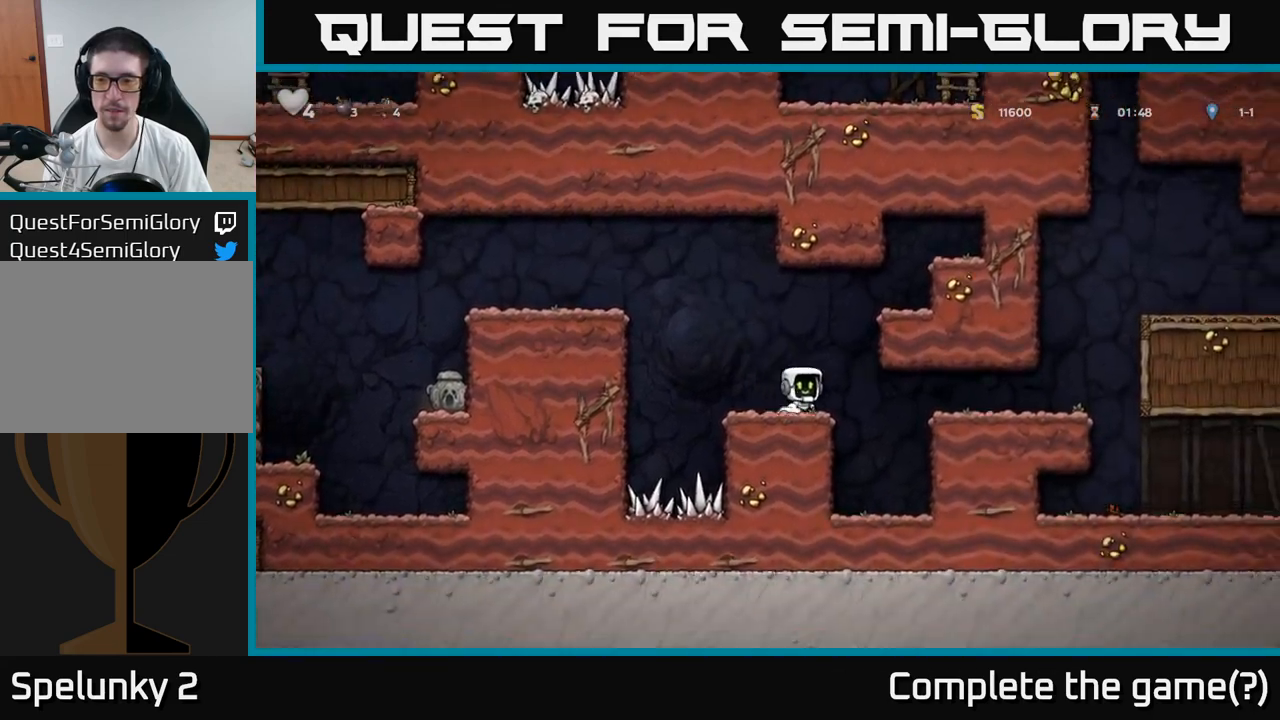
{"buttons": [], "left_stick": "right", "events": [[383, "A", "down"], [483, "A", "up"]]}
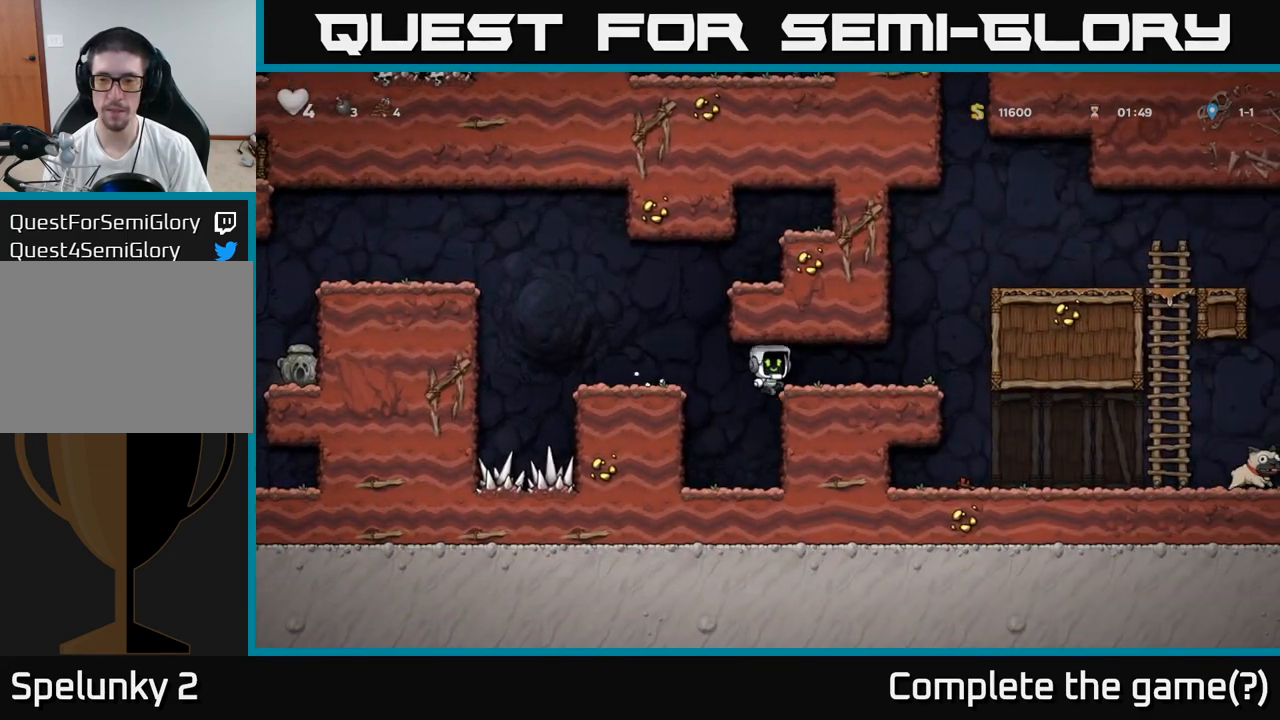
{"buttons": [], "left_stick": "right", "events": []}
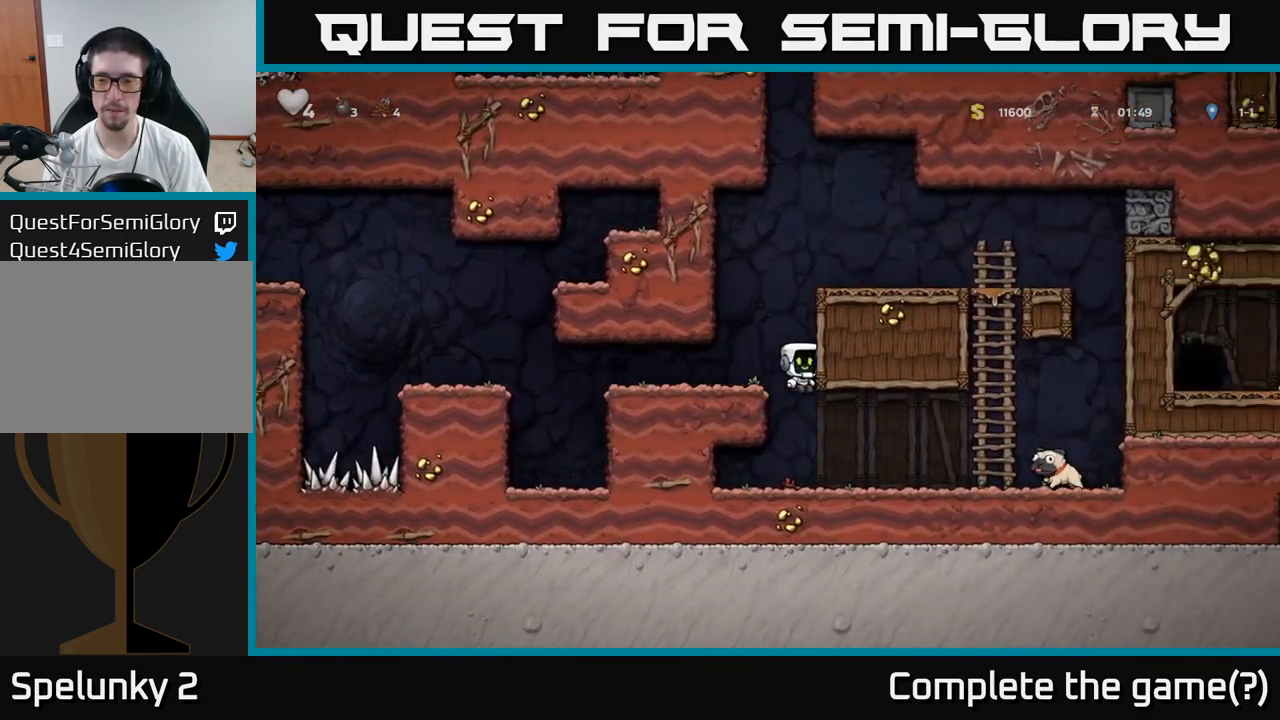
{"buttons": [], "left_stick": "right", "events": []}
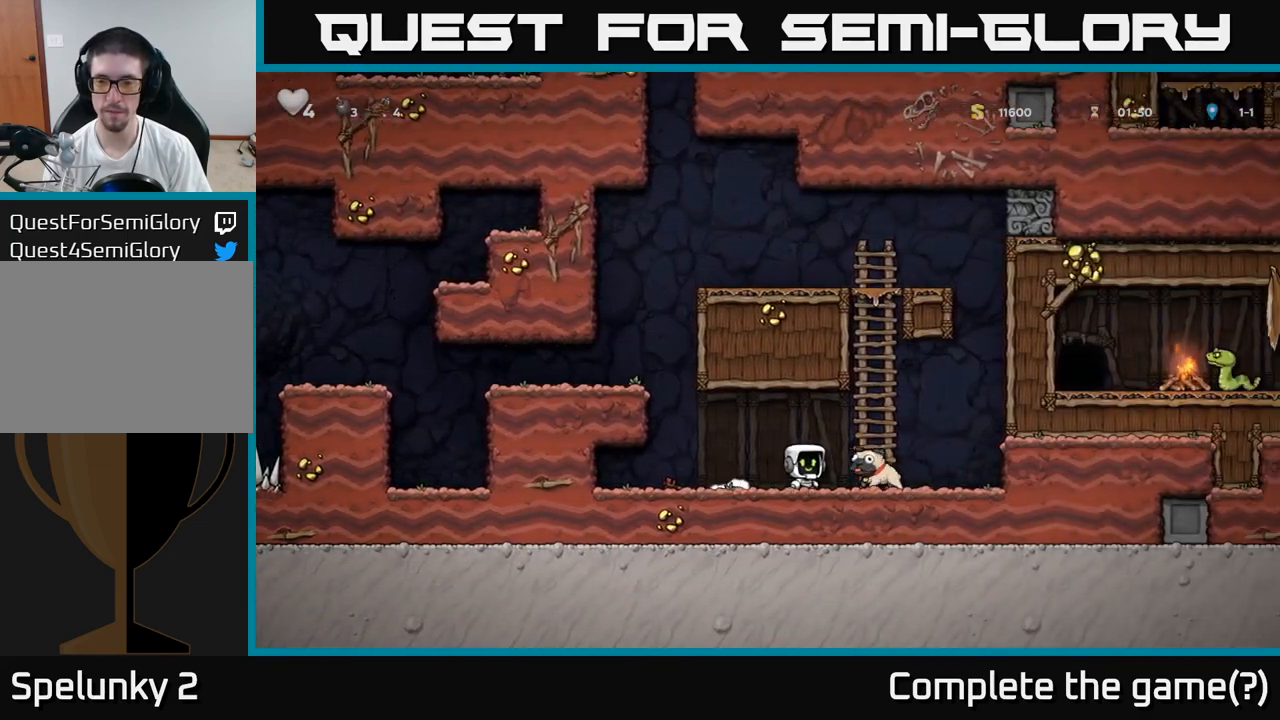
{"buttons": [], "left_stick": "left", "events": [[100, "left_stick", "down"], [133, "X", "down"], [250, "X", "up"], [283, "left_stick", "left"]]}
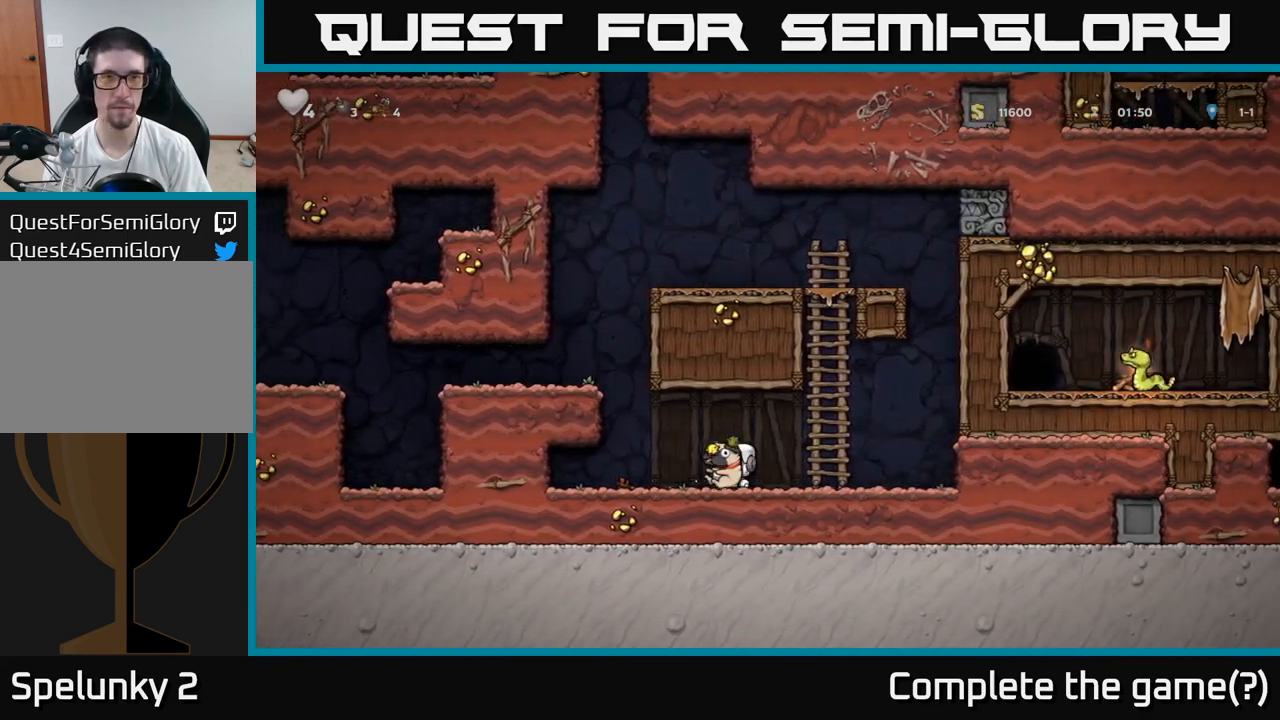
{"buttons": ["A"], "left_stick": "left", "events": [[83, "A", "down"], [283, "A", "up"], [417, "A", "down"]]}
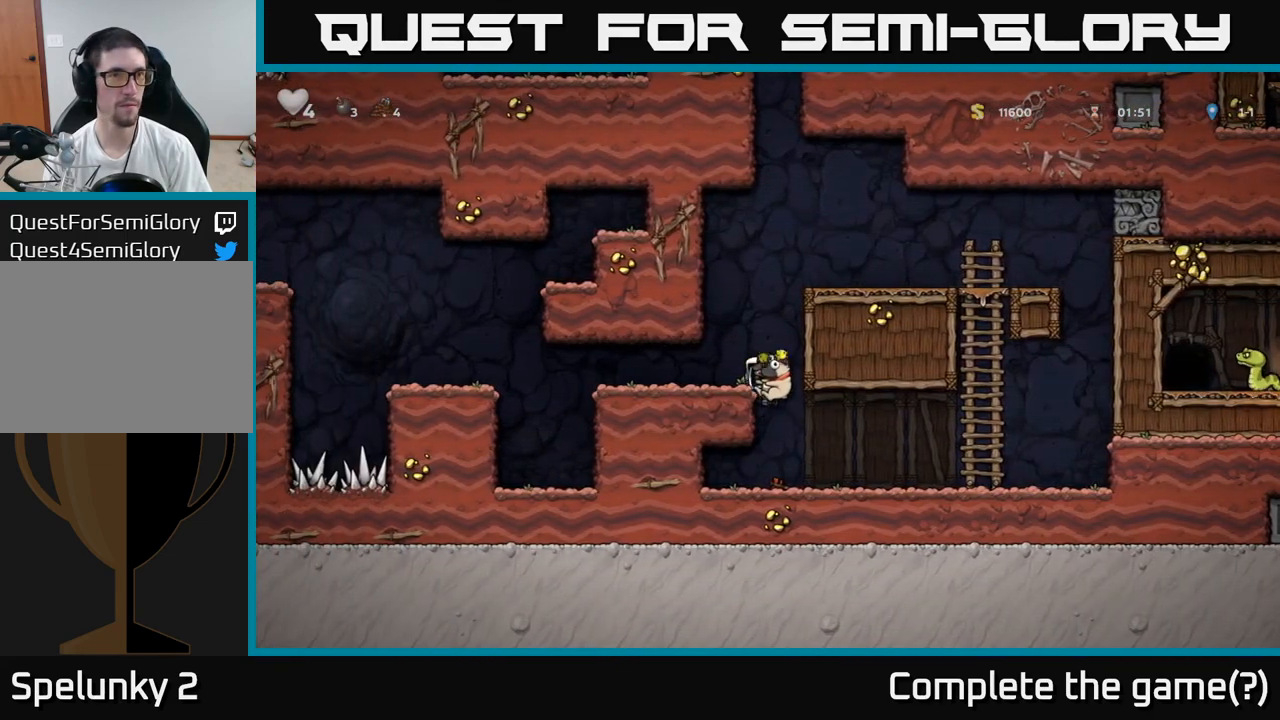
{"buttons": [], "left_stick": "left", "events": [[33, "A", "up"]]}
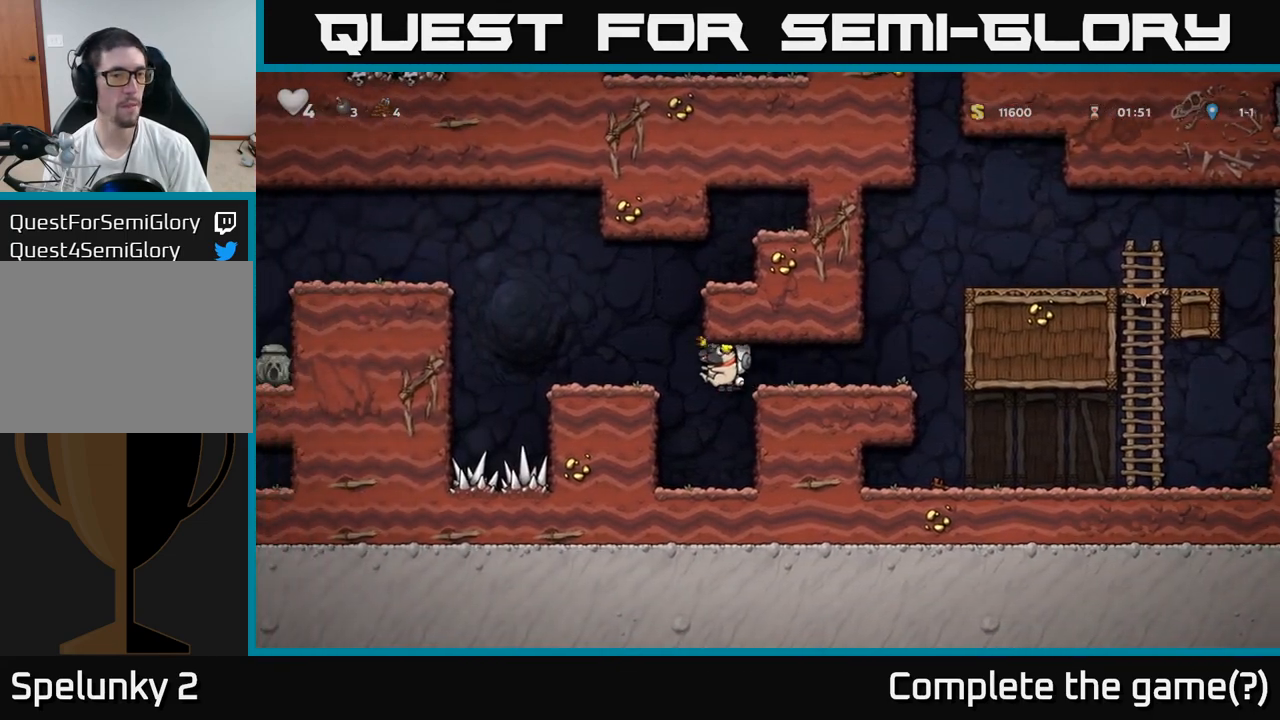
{"buttons": [], "left_stick": "left", "events": [[217, "A", "down"], [333, "A", "up"]]}
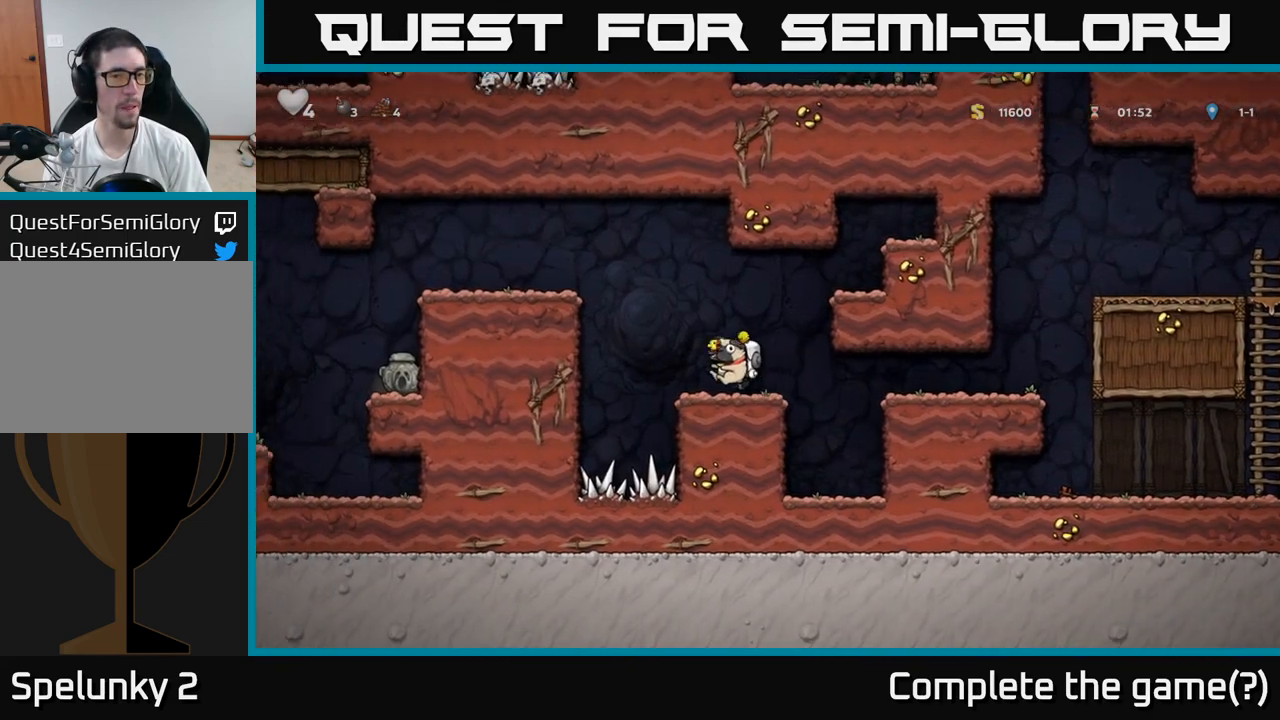
{"buttons": ["A"], "left_stick": "left", "events": [[100, "A", "down"], [317, "A", "up"], [467, "A", "down"]]}
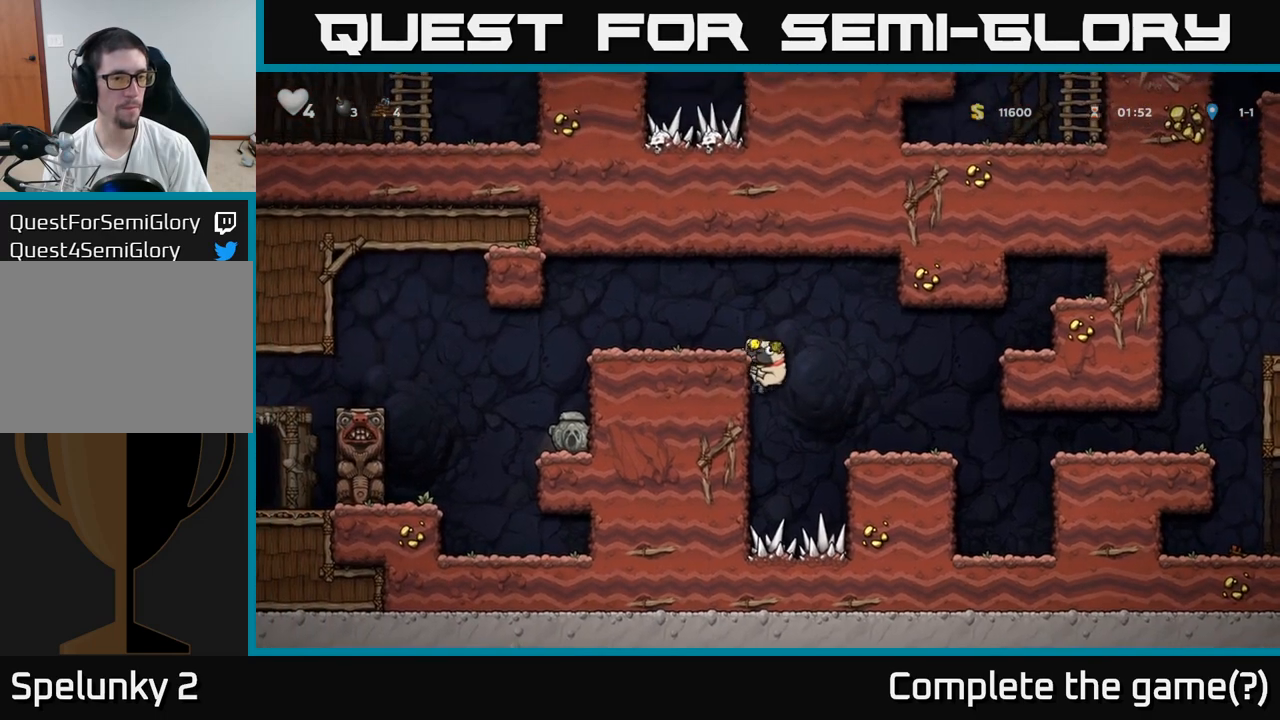
{"buttons": [], "left_stick": "left", "events": [[83, "A", "up"]]}
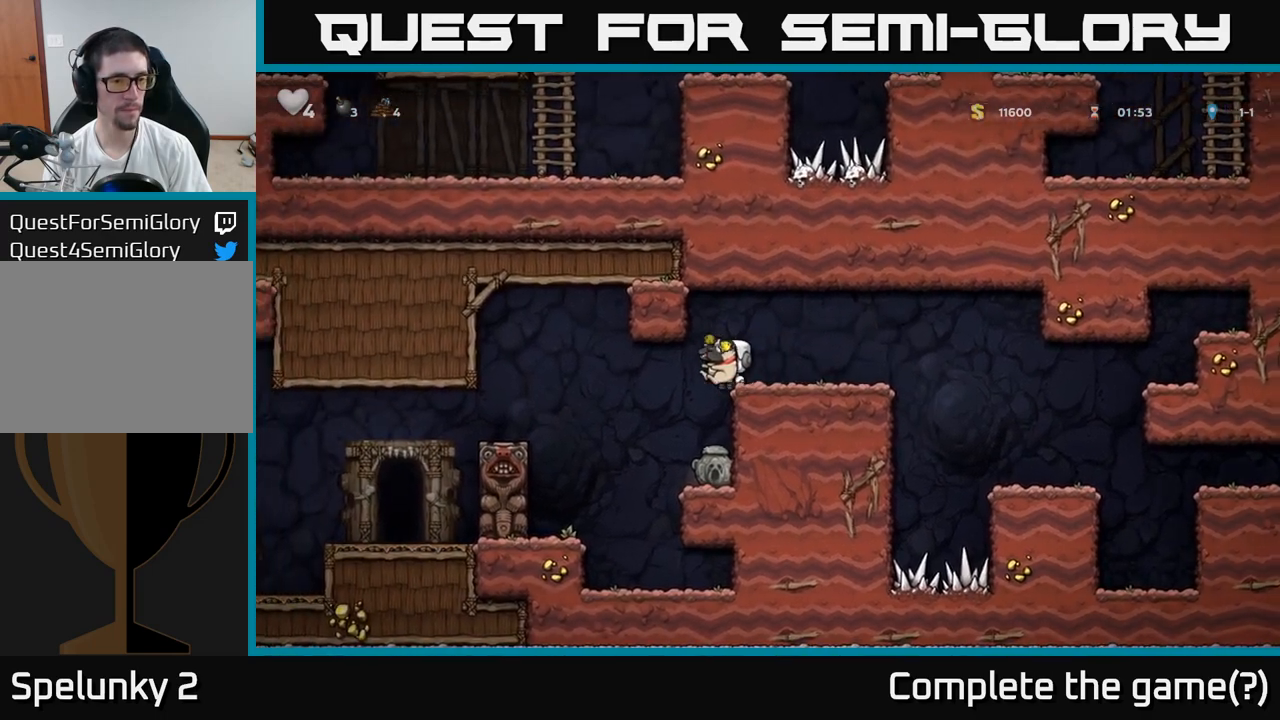
{"buttons": [], "left_stick": "center", "events": [[33, "left_stick", "center"], [117, "left_stick", "right"], [217, "left_stick", "center"]]}
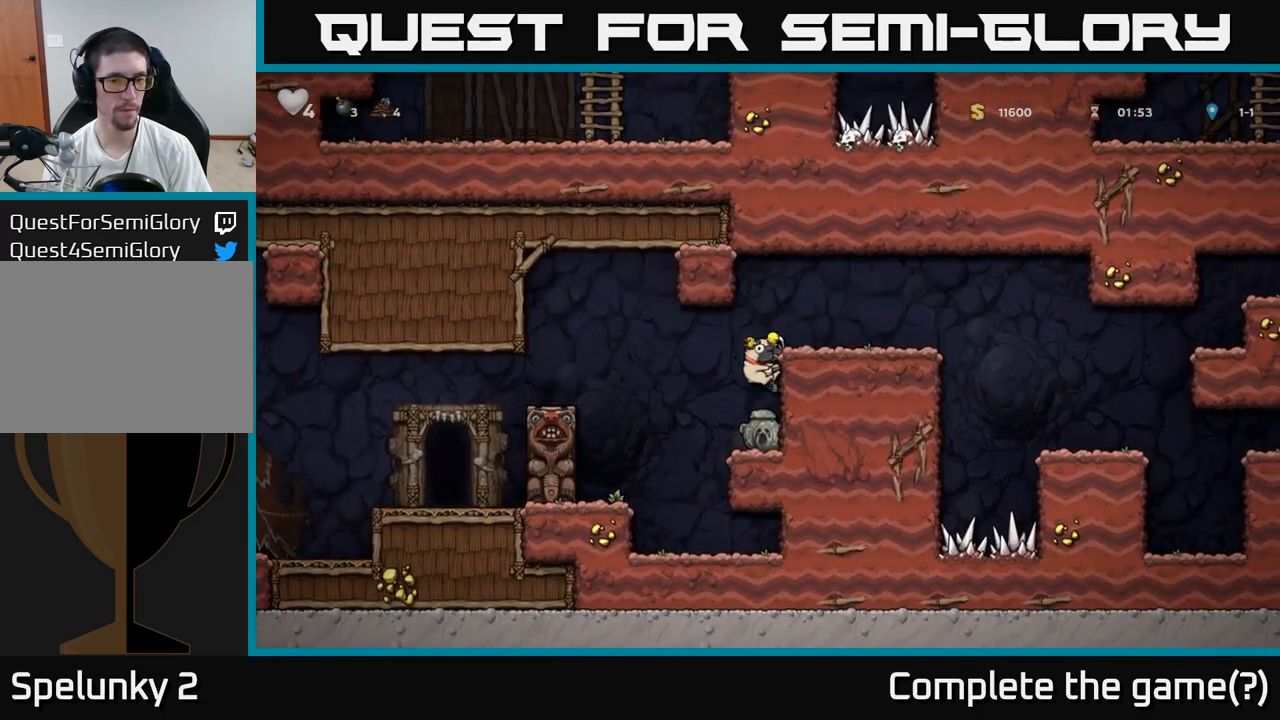
{"buttons": [], "left_stick": "left", "events": [[67, "left_stick", "down"], [117, "A", "down"], [233, "A", "up"], [283, "left_stick", "center"], [450, "left_stick", "left"]]}
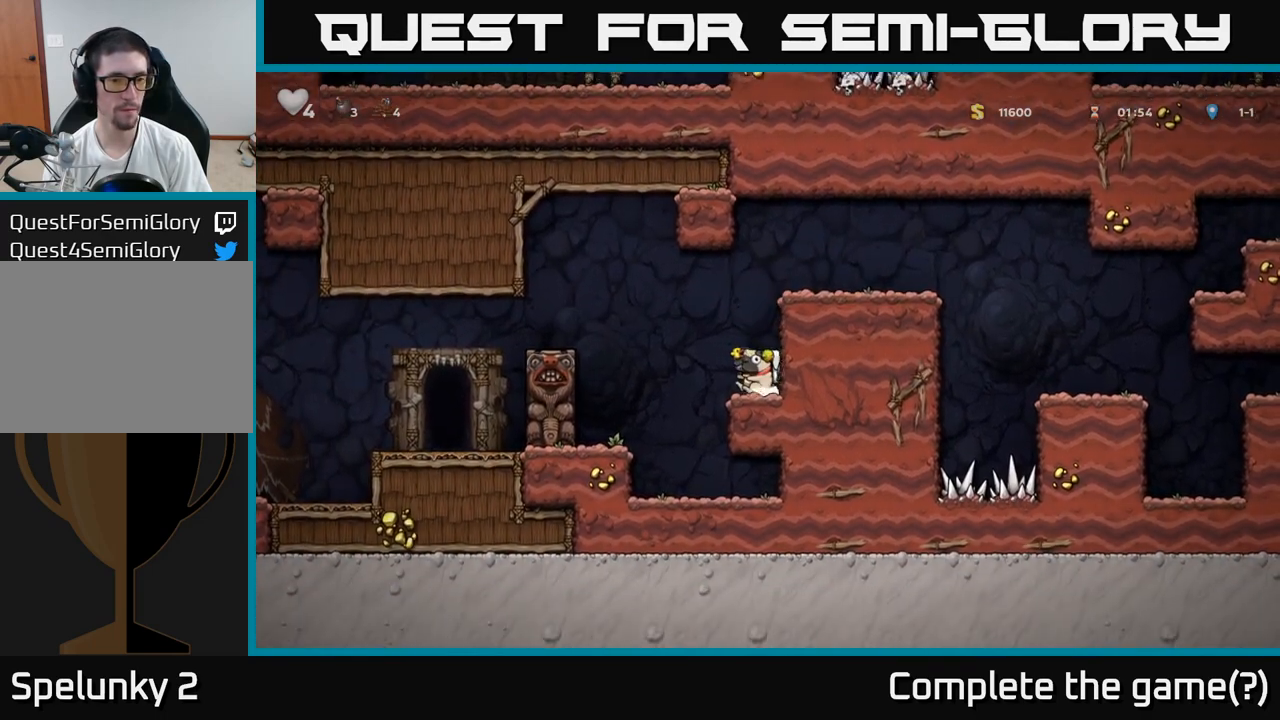
{"buttons": [], "left_stick": "left", "events": [[67, "A", "down"], [400, "A", "up"]]}
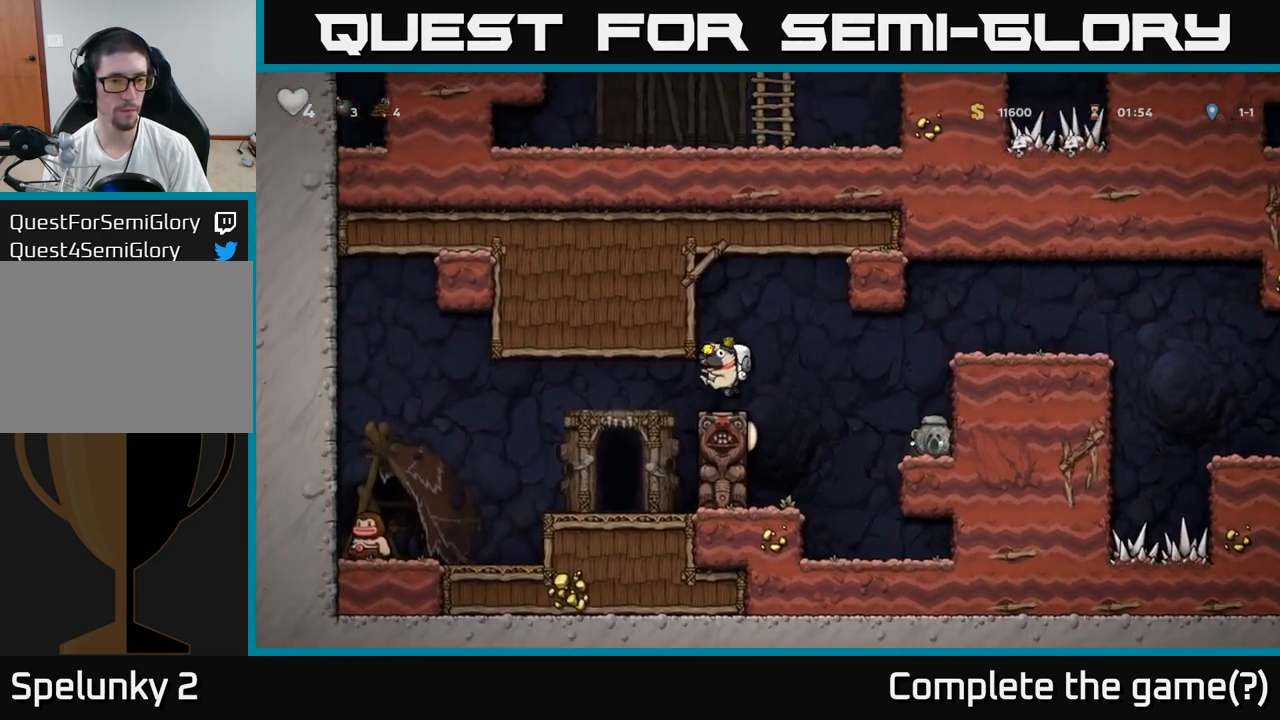
{"buttons": [], "left_stick": "center", "events": [[167, "left_stick", "center"]]}
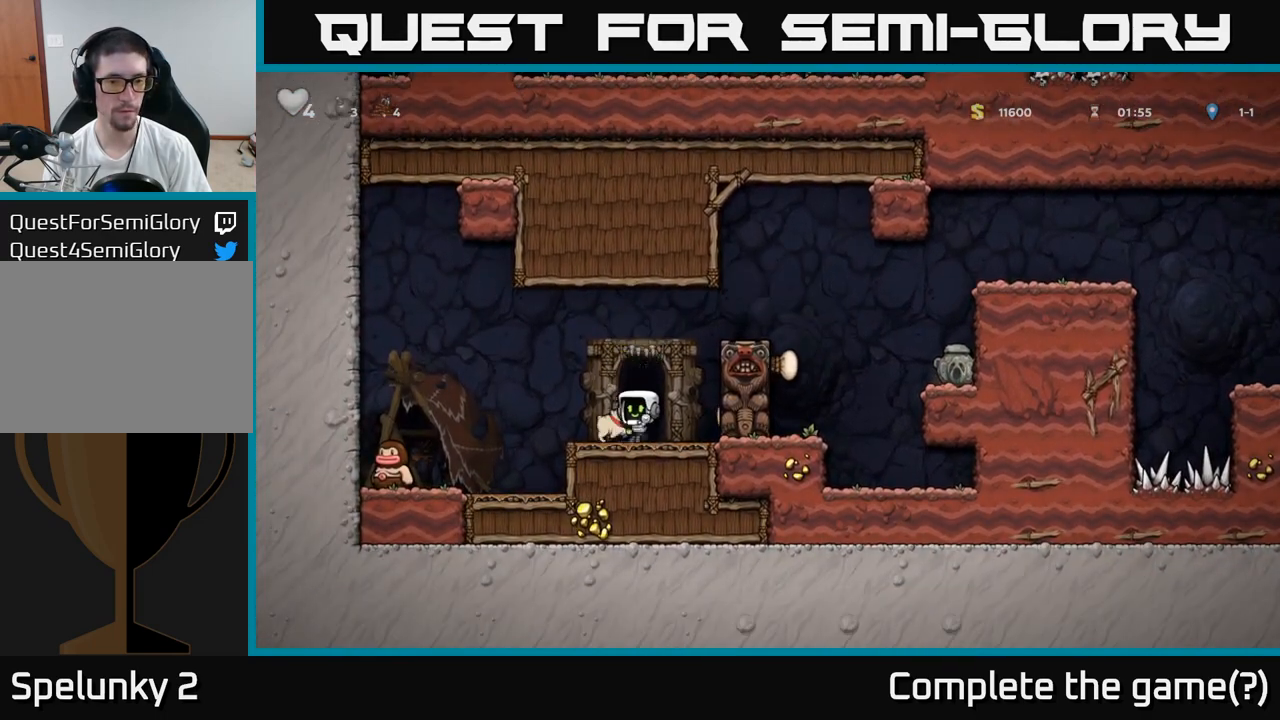
{"buttons": ["A"], "left_stick": "right", "events": [[100, "A", "down"], [100, "left_stick", "right"], [283, "A", "up"], [467, "A", "down"]]}
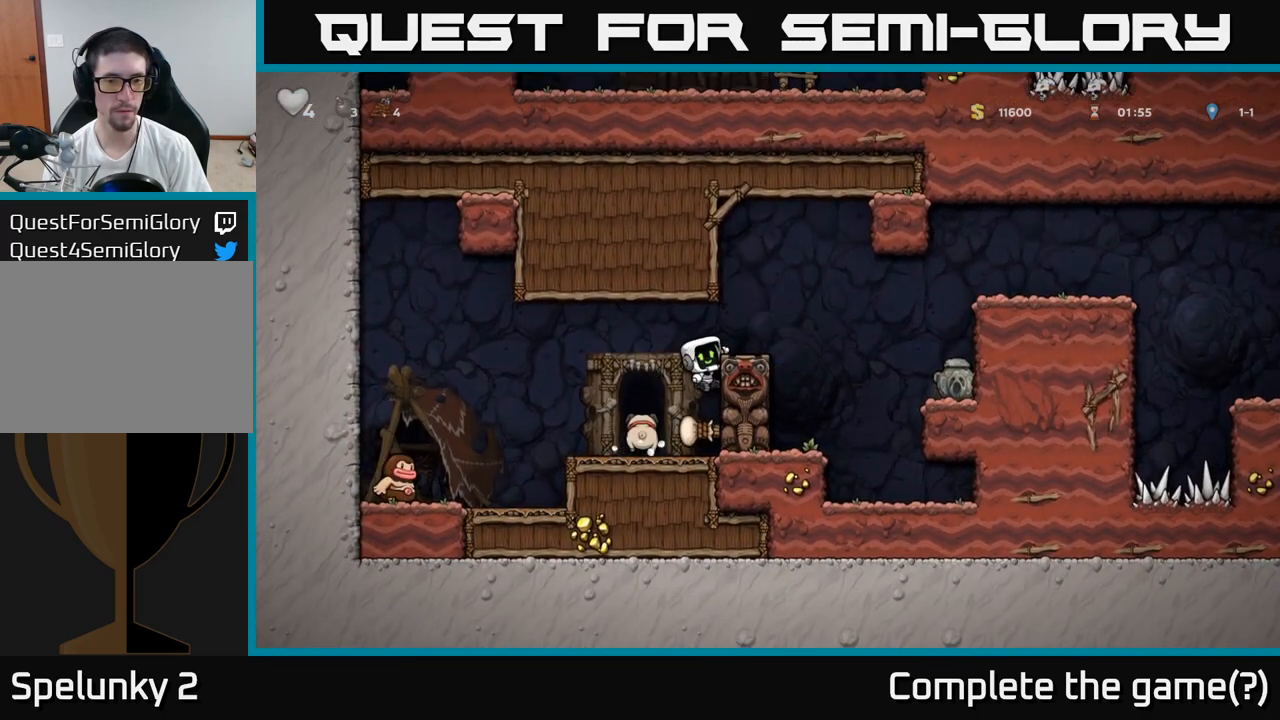
{"buttons": [], "left_stick": "right", "events": [[83, "A", "up"], [167, "left_stick", "center"], [317, "left_stick", "right"], [417, "A", "down"], [500, "A", "up"]]}
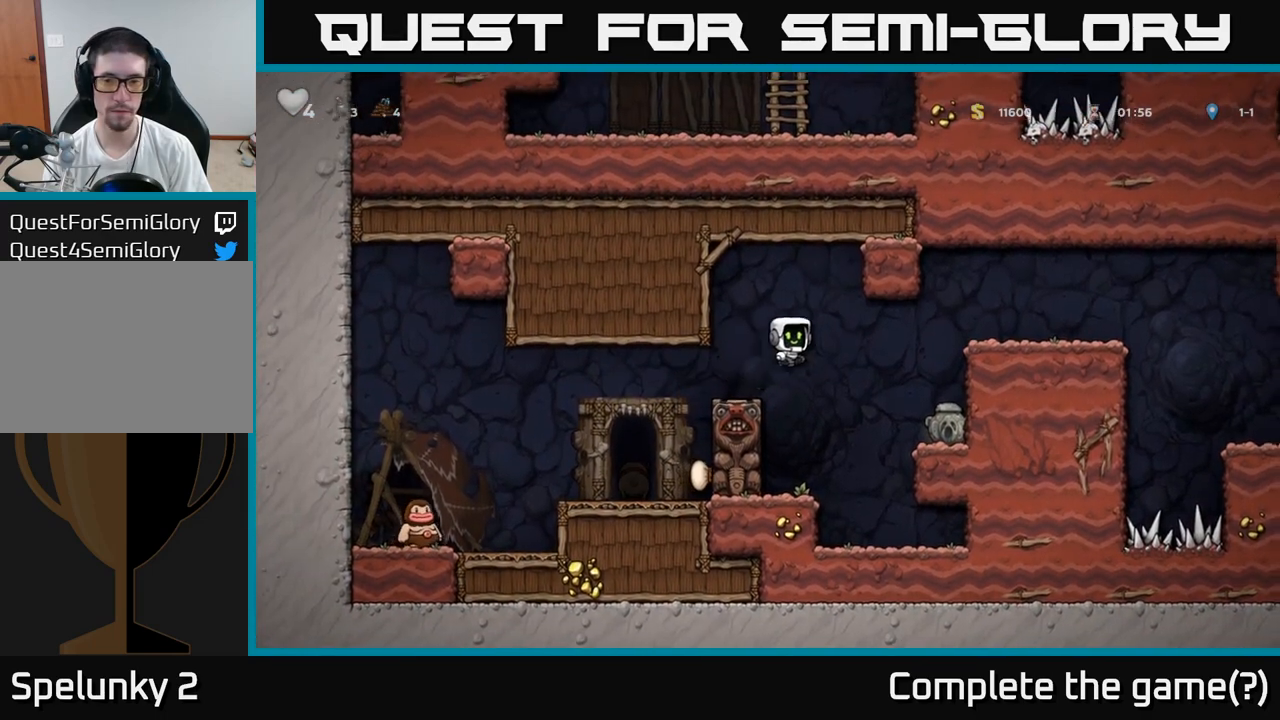
{"buttons": [], "left_stick": "down", "events": [[317, "left_stick", "down"]]}
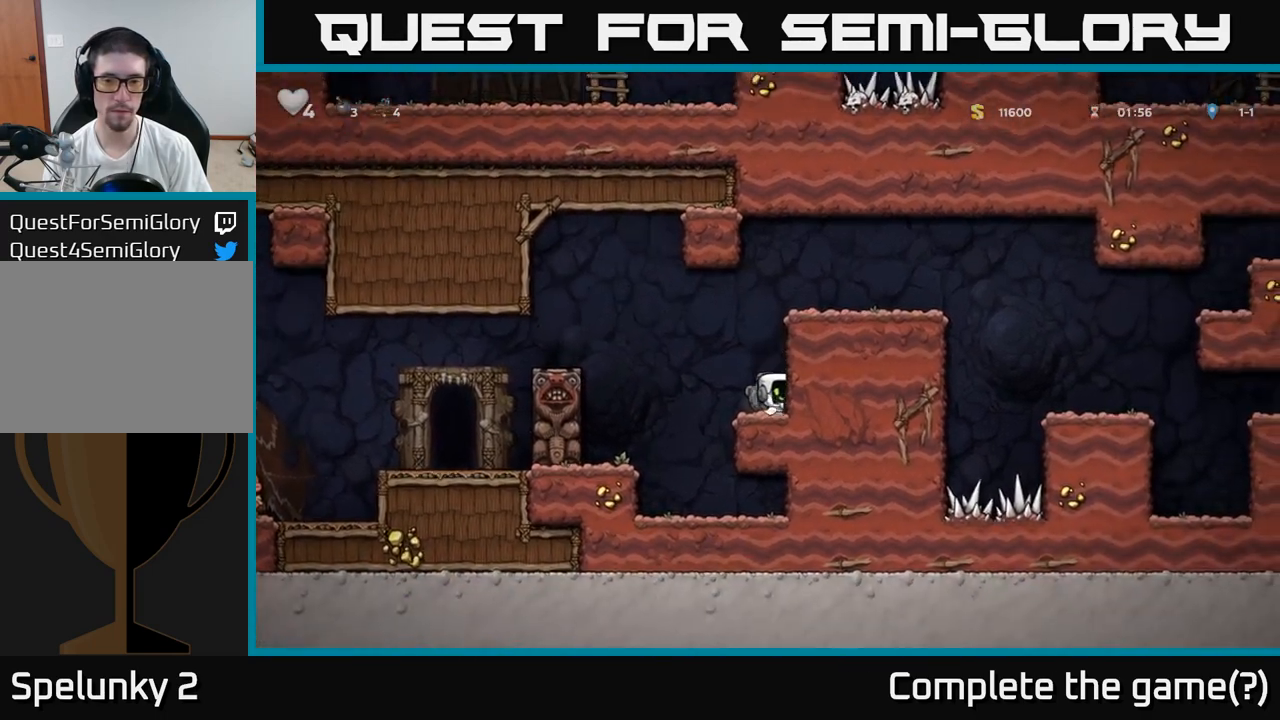
{"buttons": ["A"], "left_stick": "left", "events": [[133, "X", "down"], [250, "X", "up"], [267, "left_stick", "left"], [317, "A", "down"]]}
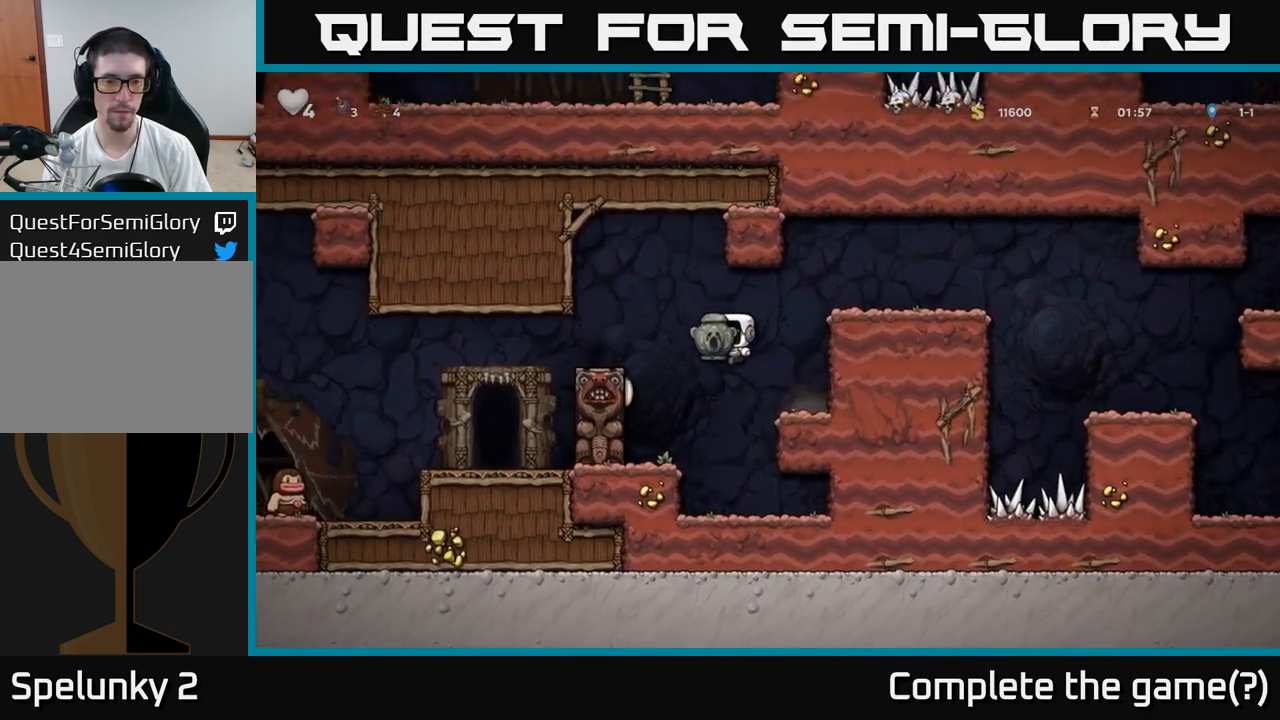
{"buttons": [], "left_stick": "center", "events": [[150, "A", "up"], [467, "left_stick", "center"]]}
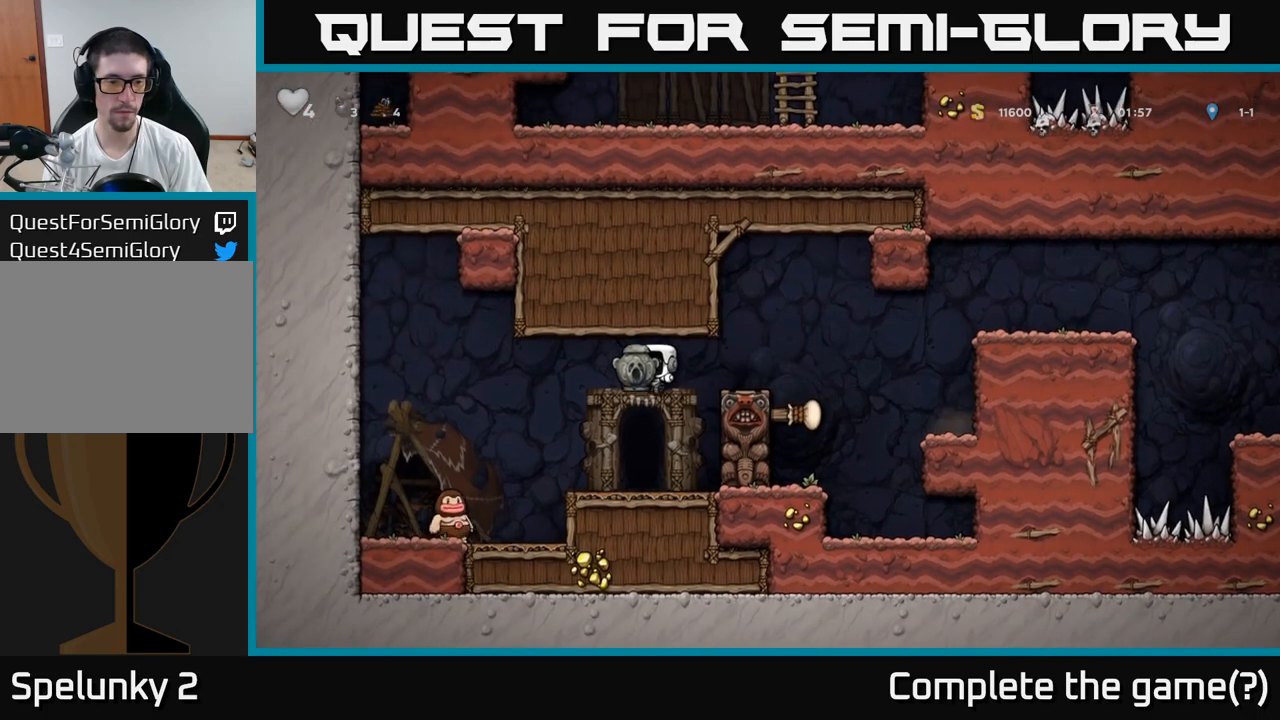
{"buttons": [], "left_stick": "down", "events": [[333, "A", "down"], [333, "left_stick", "down"], [450, "A", "up"]]}
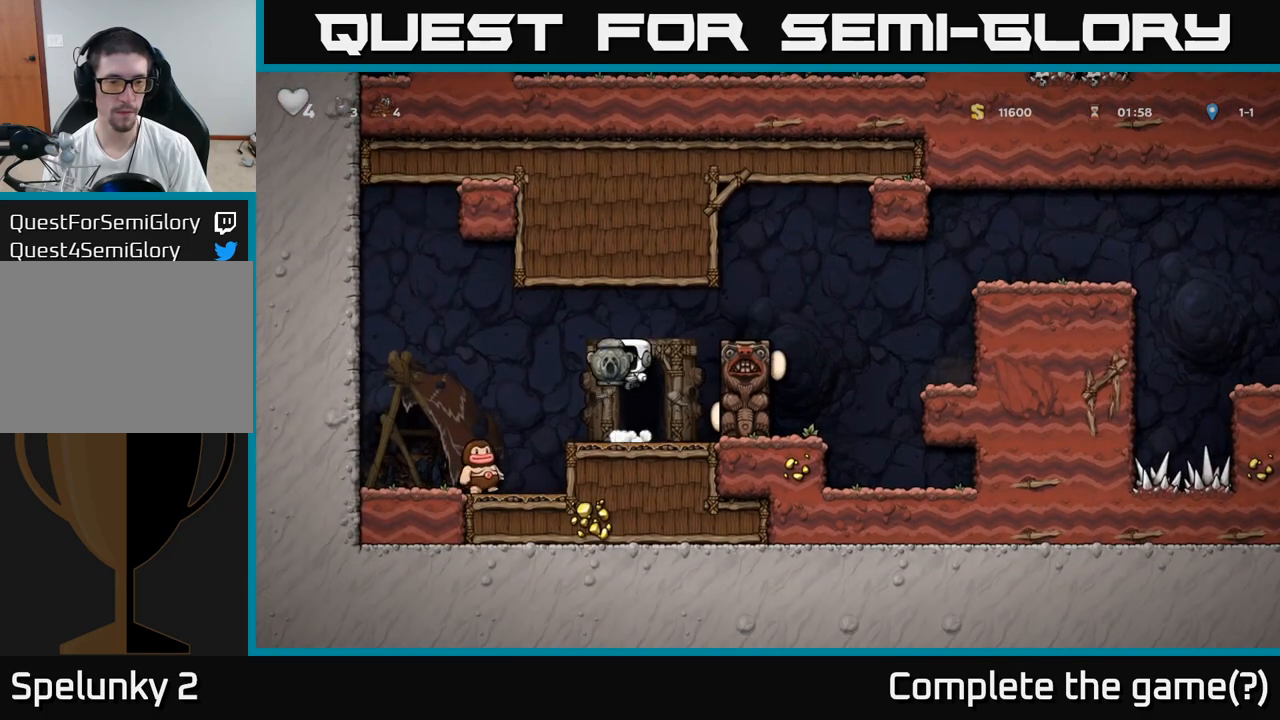
{"buttons": [], "left_stick": "left", "events": [[50, "X", "down"], [100, "X", "up"], [183, "left_stick", "left"], [300, "left_stick", "center"], [383, "A", "down"], [417, "left_stick", "left"], [500, "A", "up"]]}